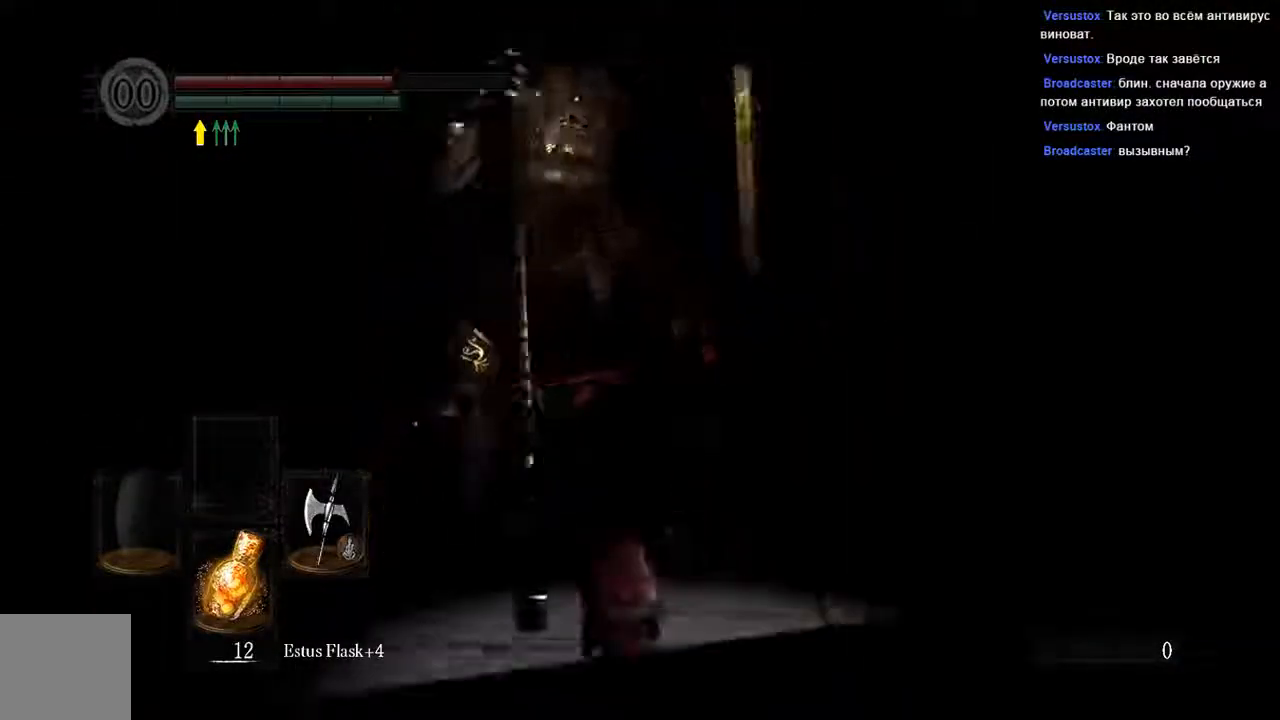
Gameplay with a controller (Xbox layout); each line is a JSON object with the inputs held at the frame after it. "events" lists button and stick changes between this image and that frame as [ms after this image, input, new state], when the widget could be followed in between. Not read: L3.
{"buttons": ["L1"], "left_stick": "up-left", "right_stick": "center", "events": [[167, "left_stick", "up-left"], [167, "right_stick", "center"]]}
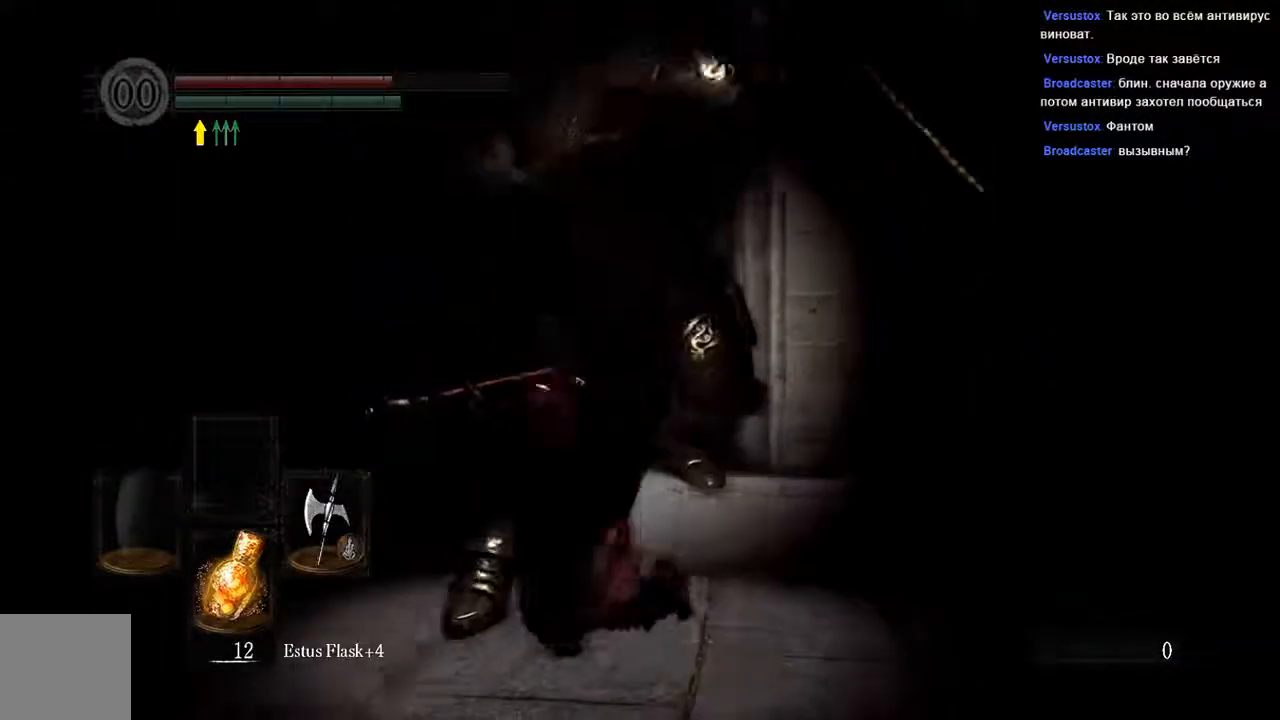
{"buttons": ["L1"], "left_stick": "up", "right_stick": "center", "events": [[200, "left_stick", "up"], [250, "B", "down"], [350, "B", "up"]]}
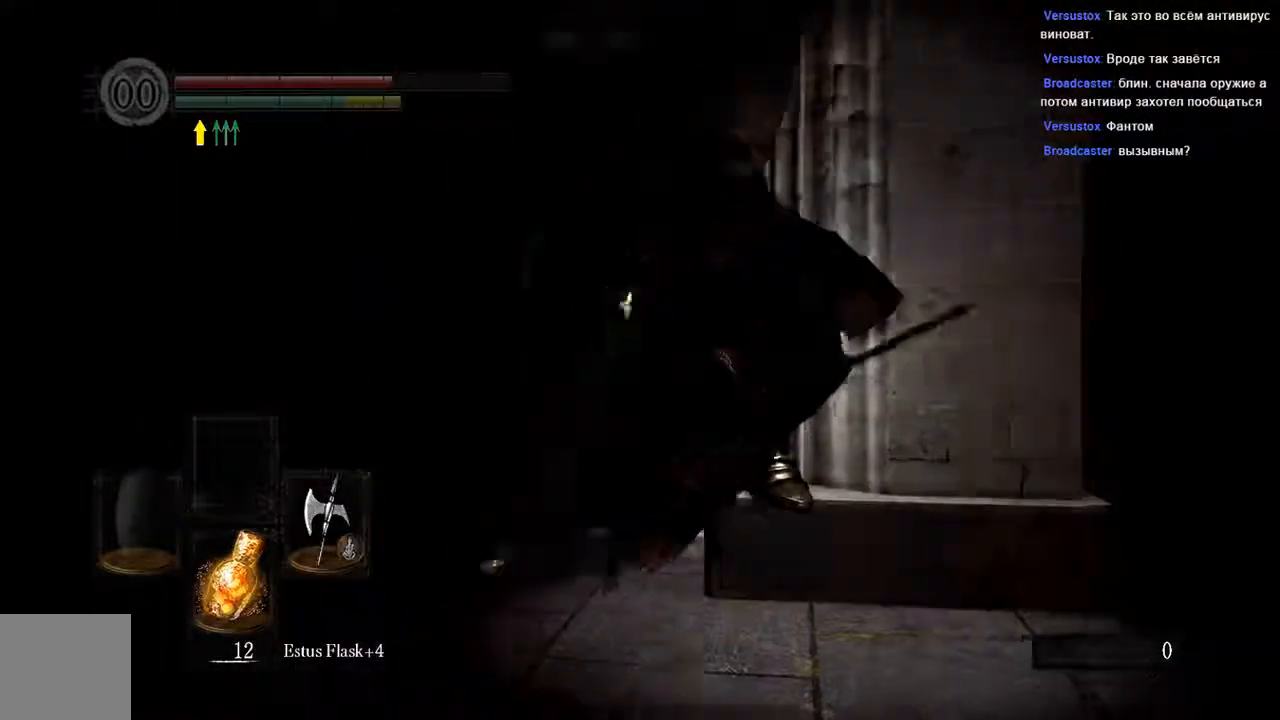
{"buttons": [], "left_stick": "up", "right_stick": "center", "events": [[217, "L1", "up"], [233, "left_stick", "up-left"], [500, "left_stick", "up"]]}
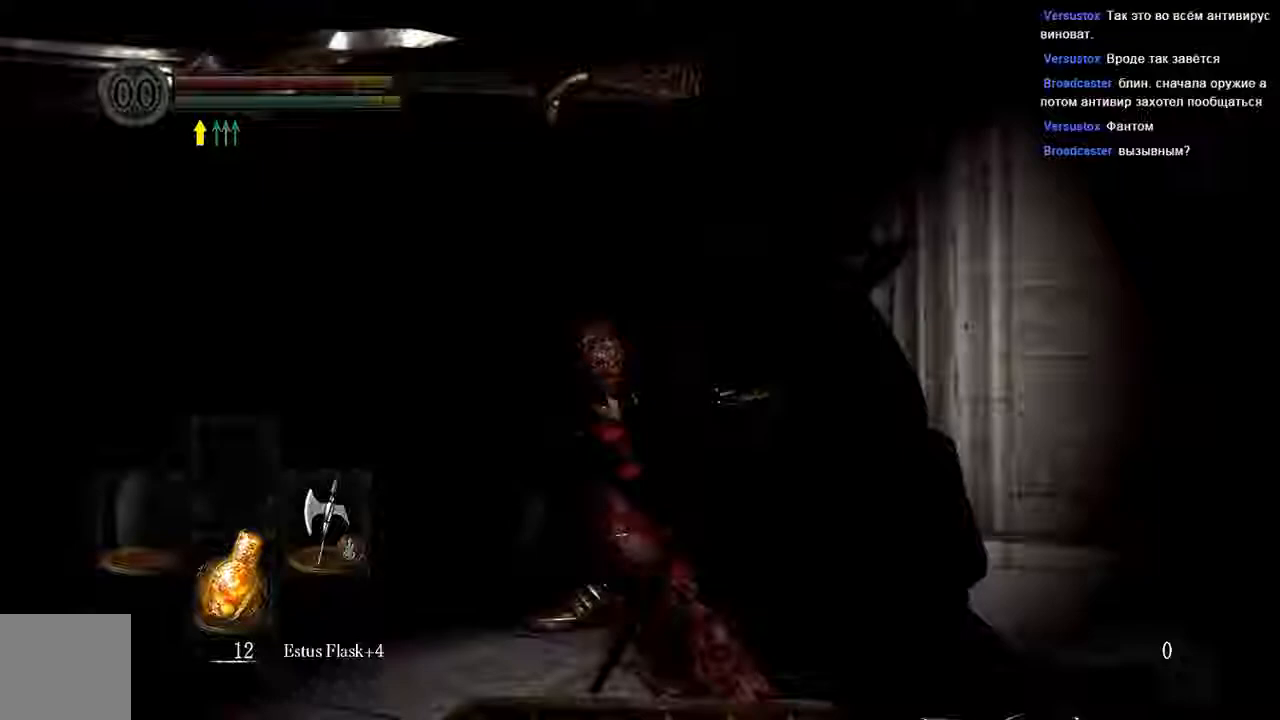
{"buttons": [], "left_stick": "up", "right_stick": "center", "events": [[67, "R1", "down"], [200, "R1", "up"]]}
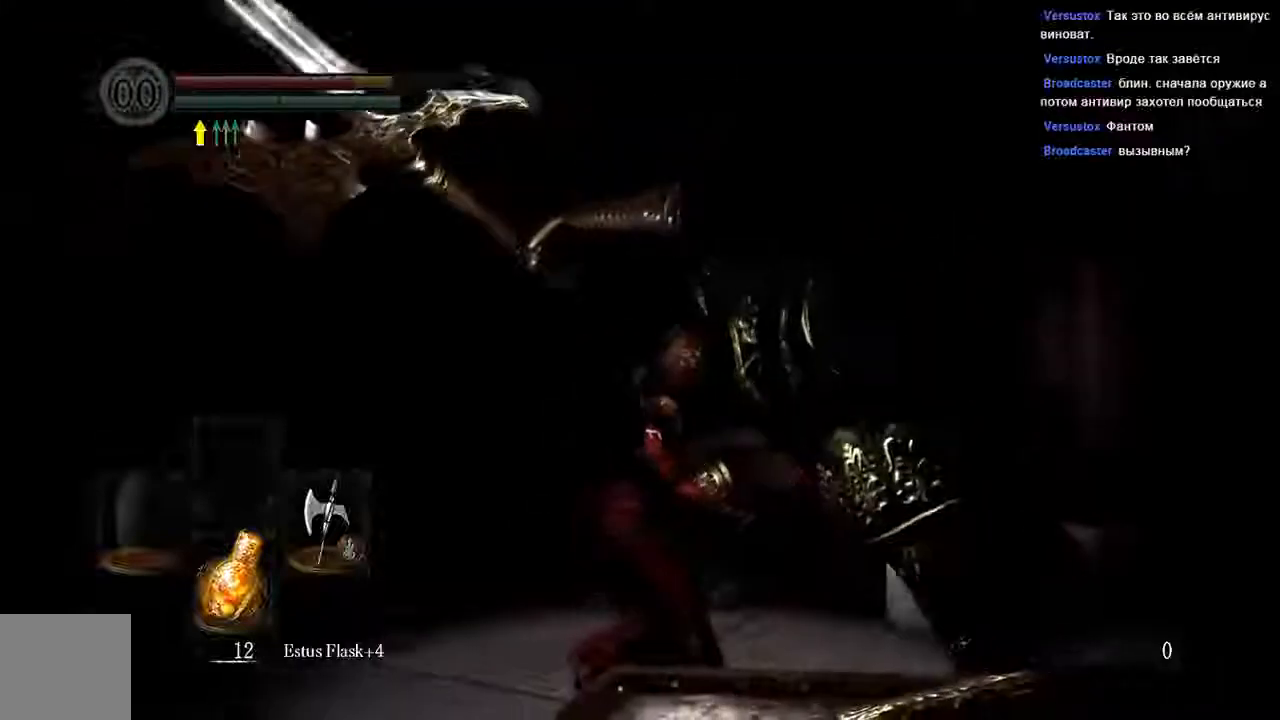
{"buttons": [], "left_stick": "up", "right_stick": "center", "events": [[333, "R1", "down"], [500, "R1", "up"]]}
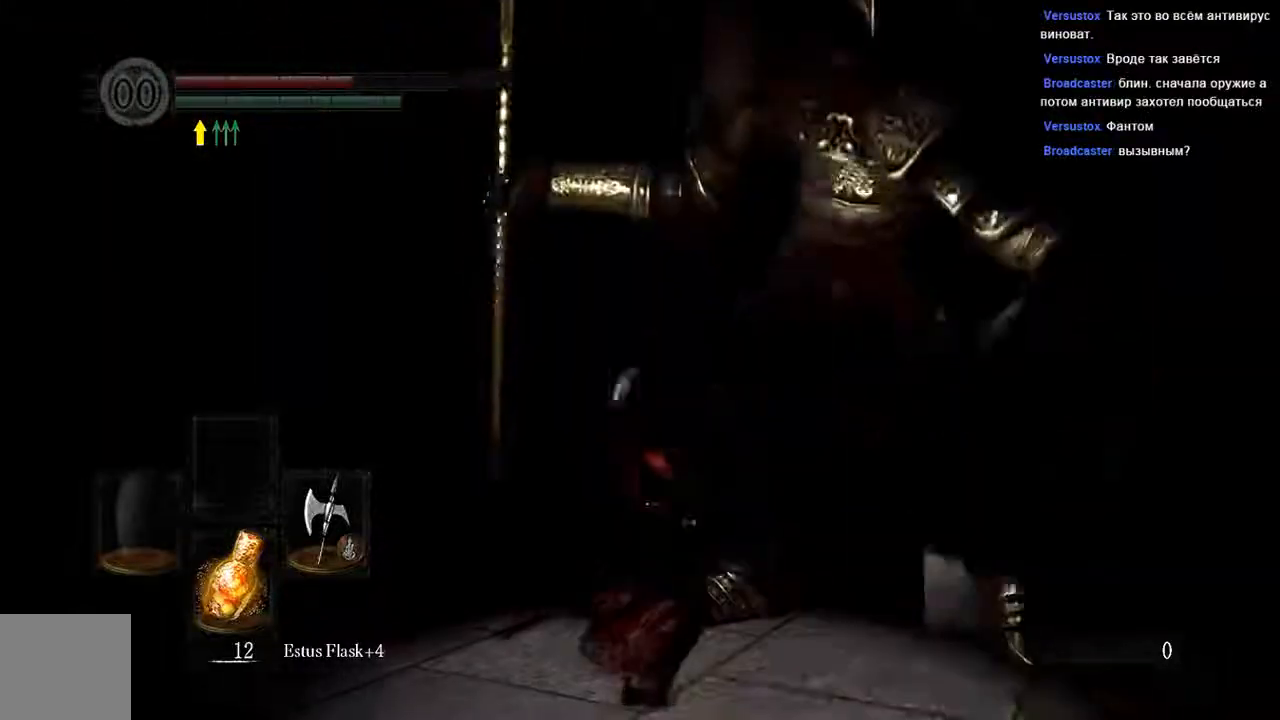
{"buttons": [], "left_stick": "up-right", "right_stick": "center", "events": [[67, "left_stick", "up-right"]]}
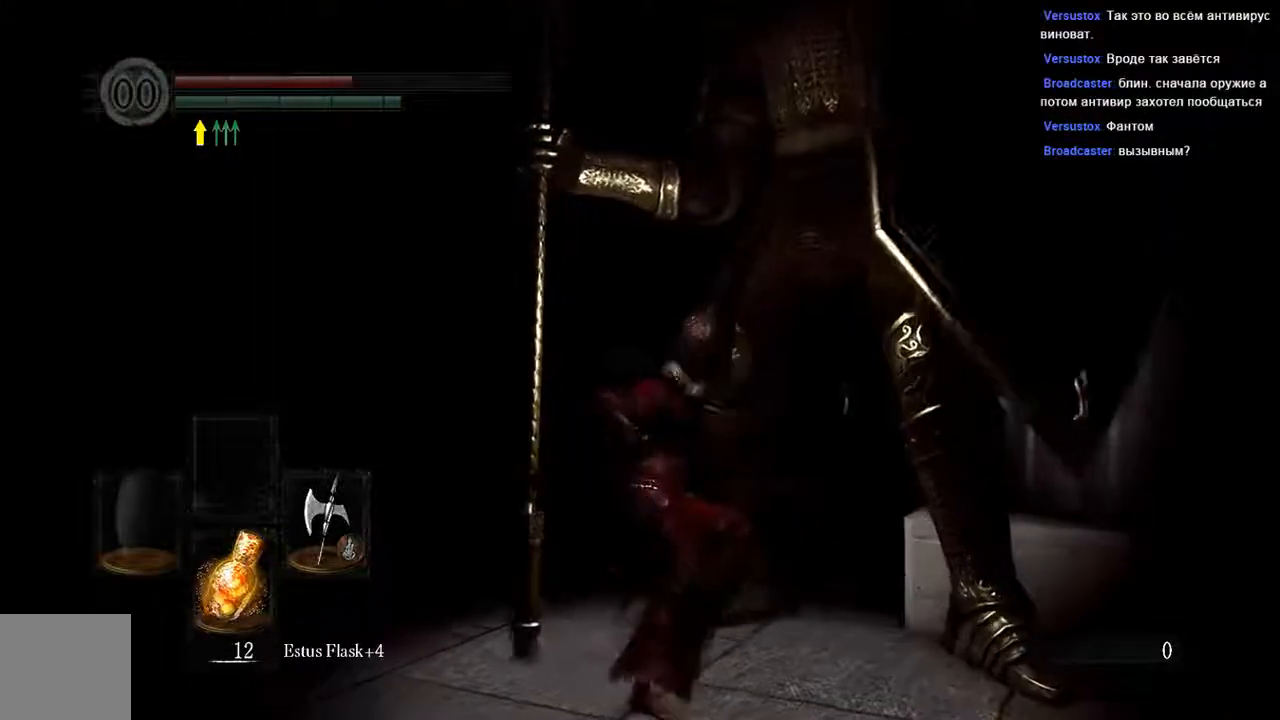
{"buttons": [], "left_stick": "up-right", "right_stick": "center", "events": []}
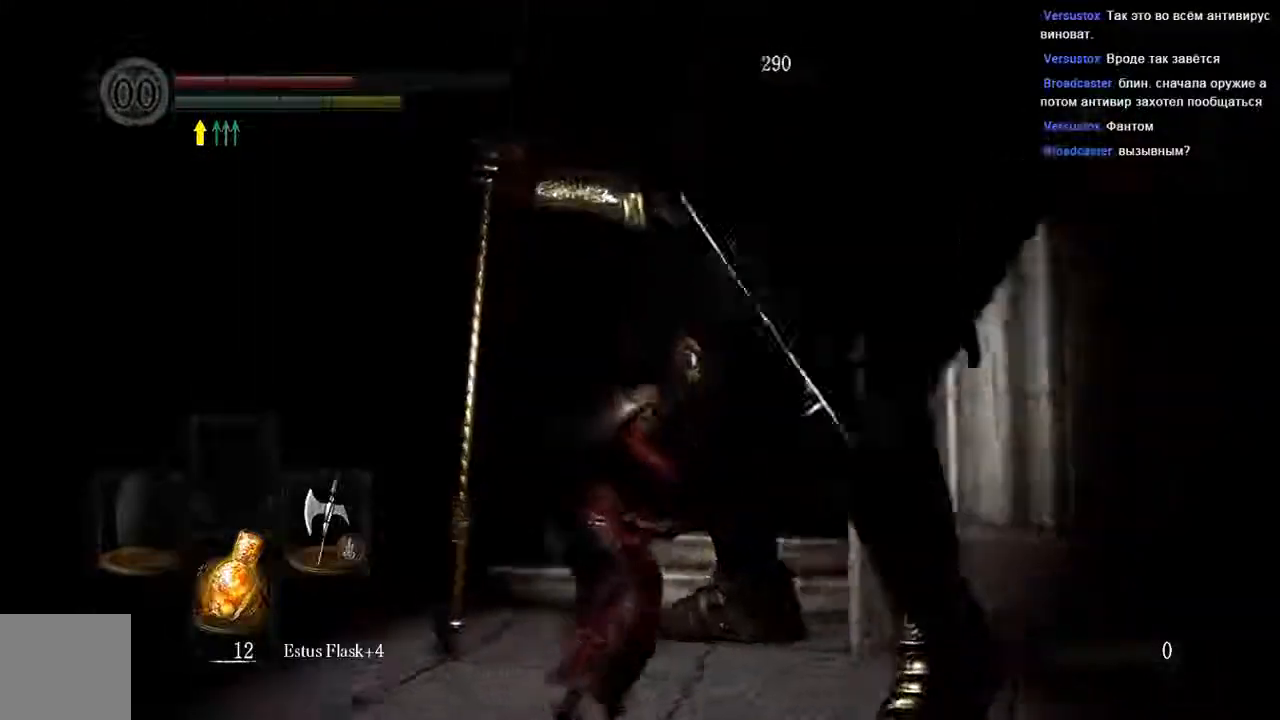
{"buttons": [], "left_stick": "center", "right_stick": "center", "events": [[133, "left_stick", "center"], [133, "right_stick", "up-right"], [400, "right_stick", "center"]]}
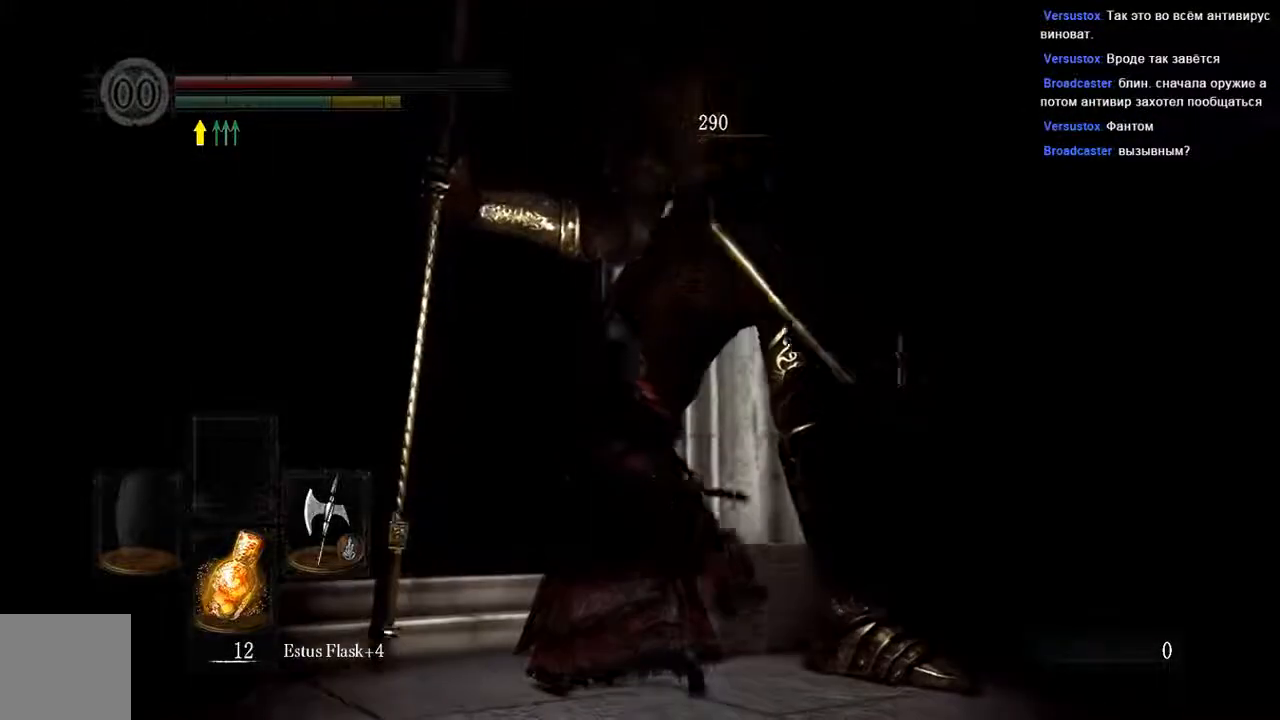
{"buttons": ["R1"], "left_stick": "up", "right_stick": "center", "events": [[317, "R1", "down"], [433, "left_stick", "up"]]}
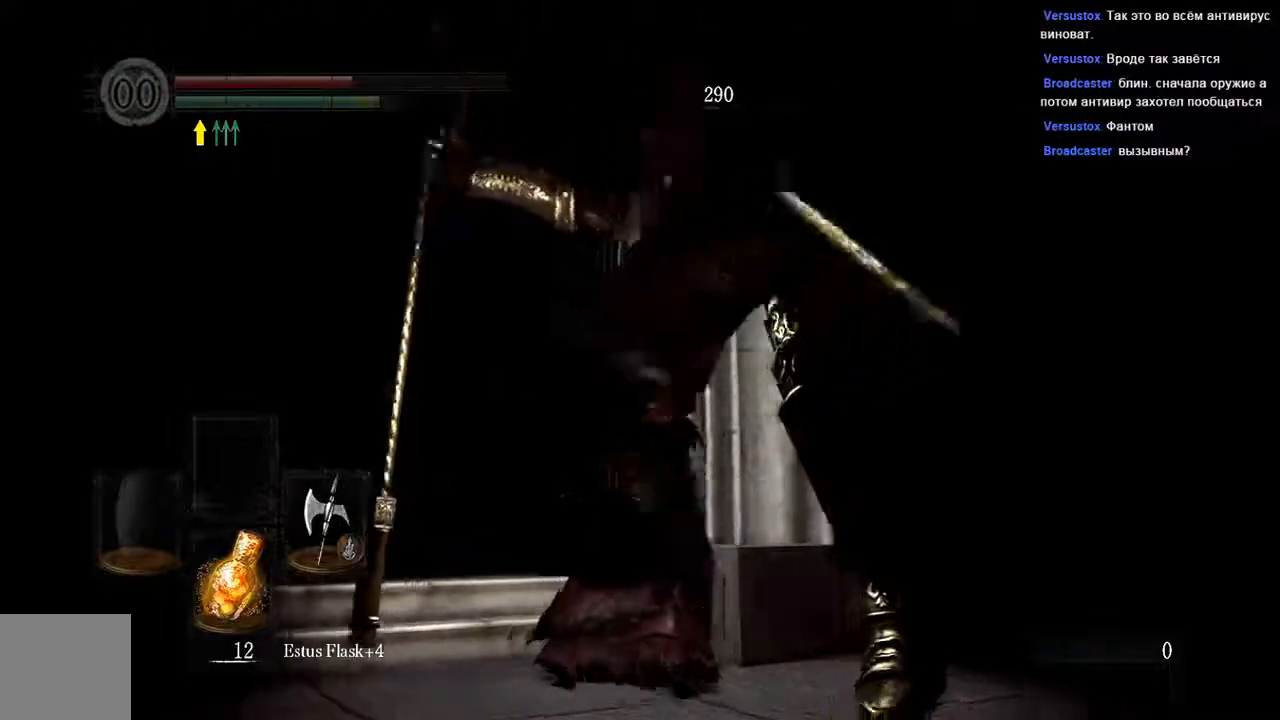
{"buttons": [], "left_stick": "up-right", "right_stick": "center", "events": [[17, "R1", "up"], [200, "left_stick", "up-right"]]}
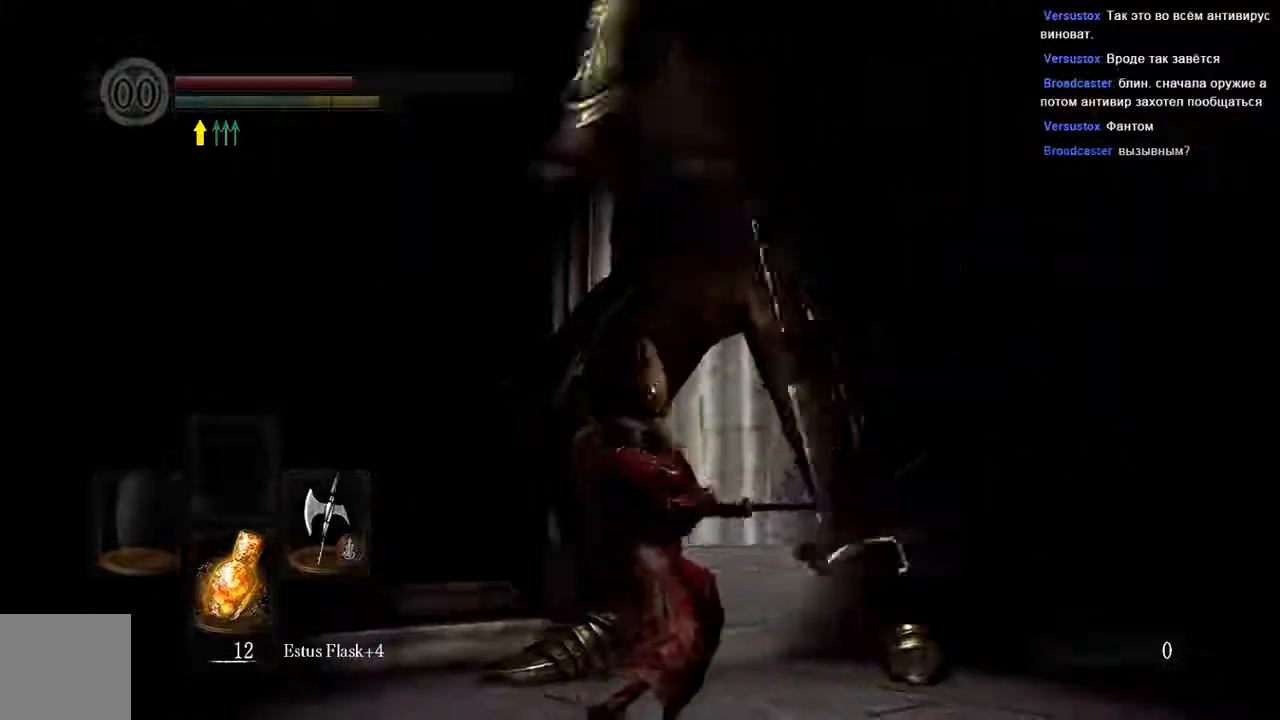
{"buttons": [], "left_stick": "up", "right_stick": "center", "events": [[500, "left_stick", "up"]]}
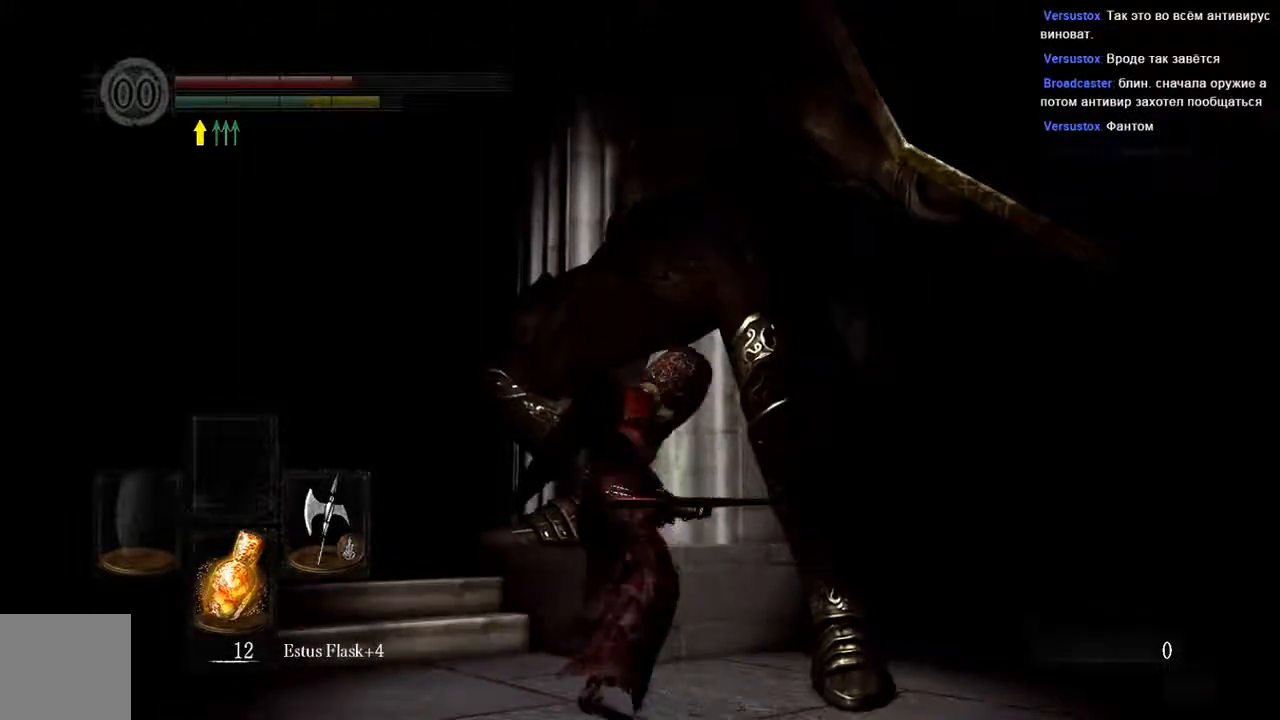
{"buttons": [], "left_stick": "center", "right_stick": "center", "events": [[267, "left_stick", "center"]]}
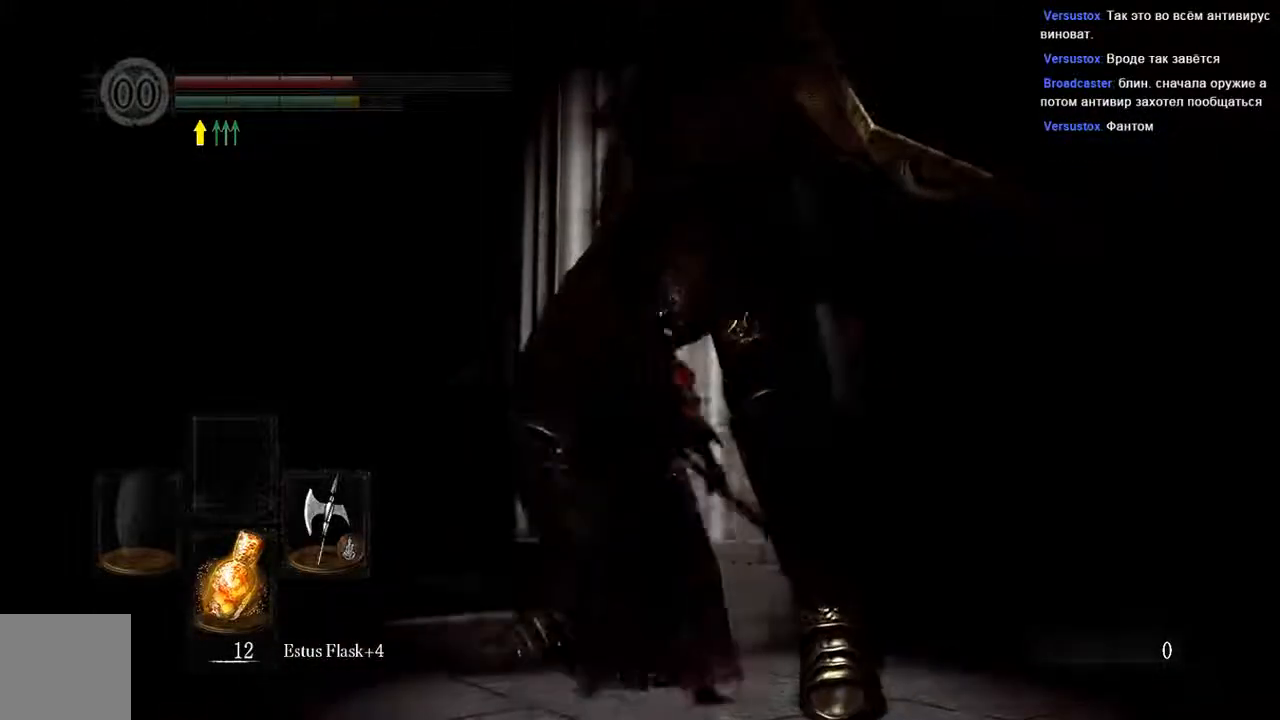
{"buttons": ["B"], "left_stick": "up-left", "right_stick": "left", "events": [[33, "left_stick", "left"], [233, "B", "down"], [300, "left_stick", "up-left"], [300, "right_stick", "left"]]}
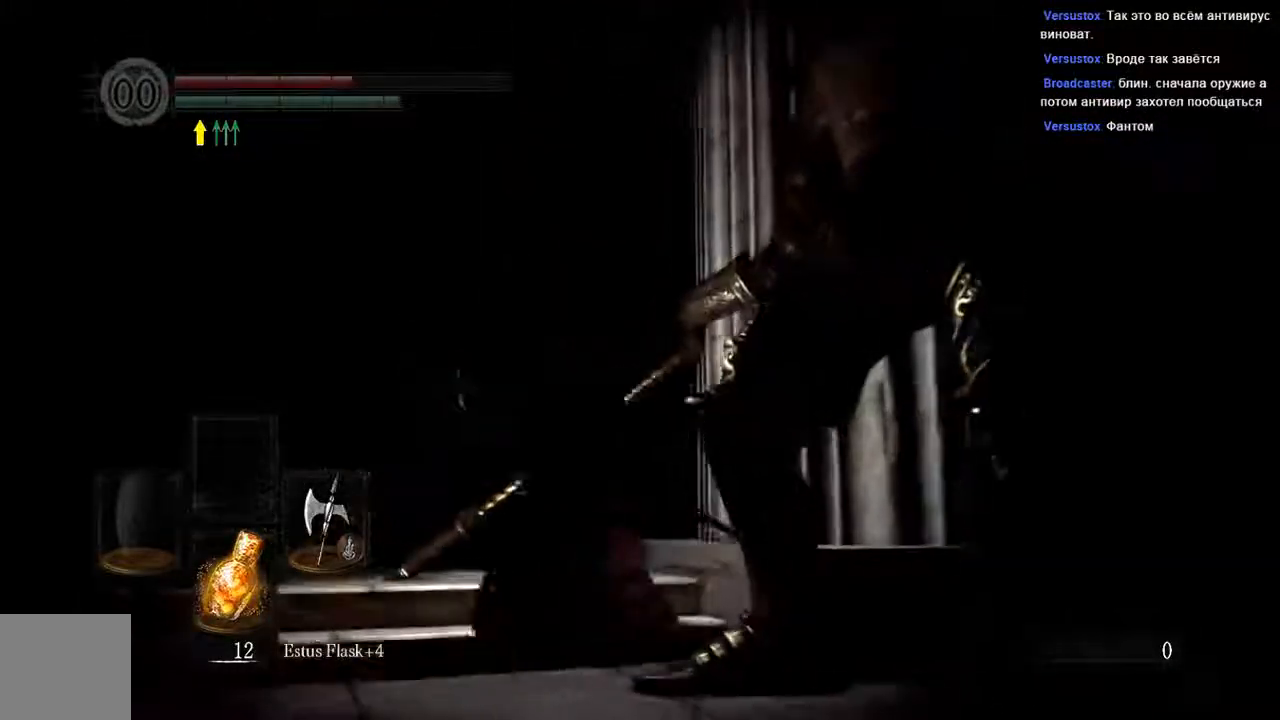
{"buttons": ["B"], "left_stick": "up", "right_stick": "center", "events": [[67, "right_stick", "center"], [333, "left_stick", "up"]]}
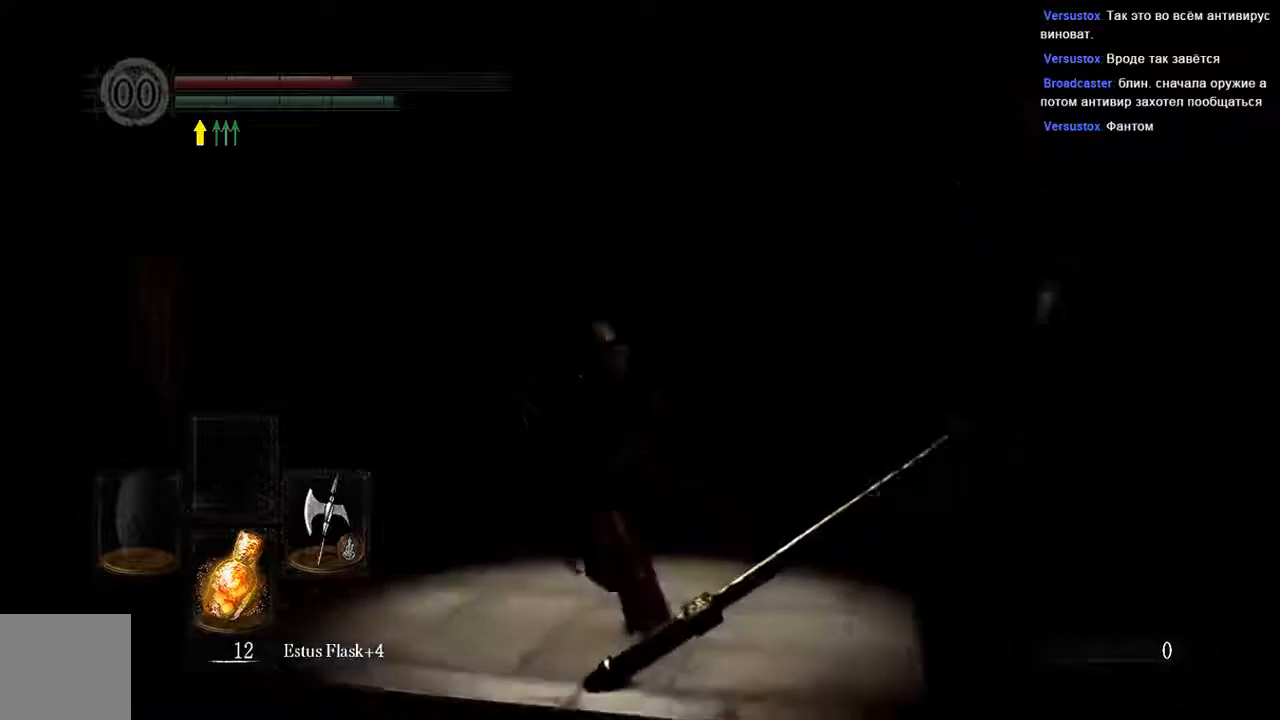
{"buttons": ["B"], "left_stick": "up", "right_stick": "center", "events": []}
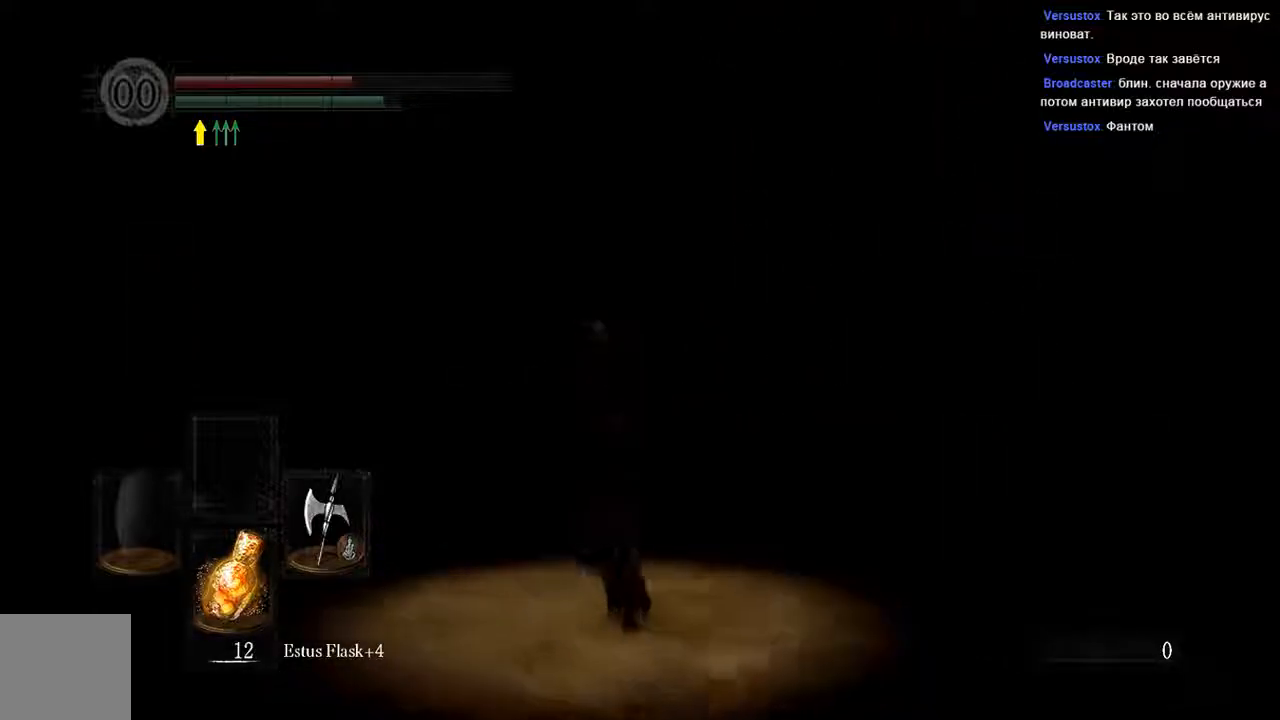
{"buttons": ["B"], "left_stick": "up", "right_stick": "center", "events": [[17, "right_stick", "left"], [183, "right_stick", "center"]]}
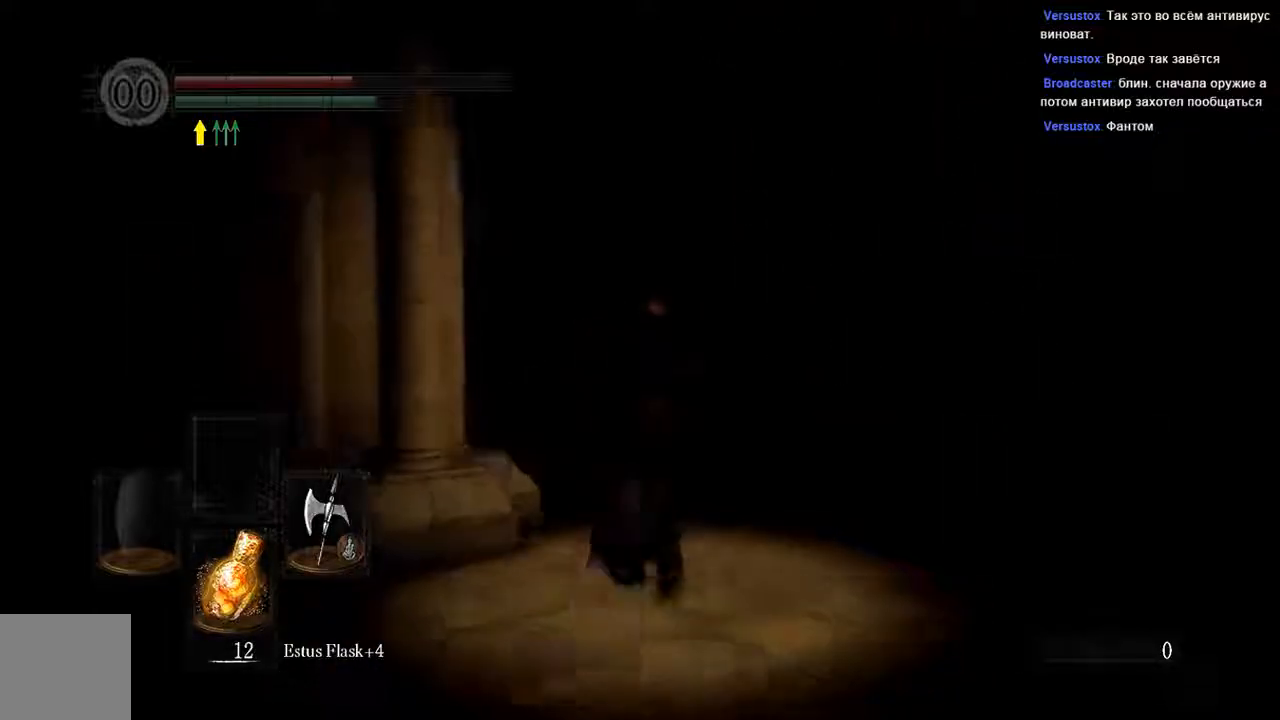
{"buttons": ["B"], "left_stick": "up", "right_stick": "center", "events": []}
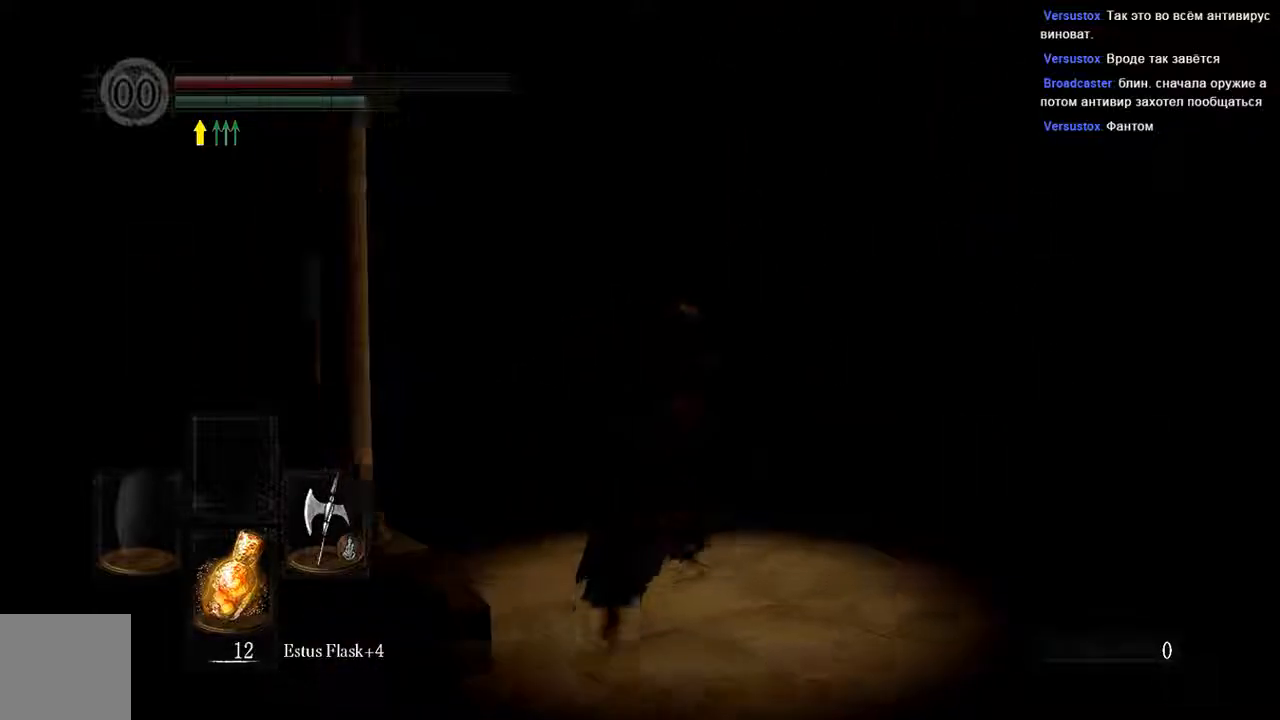
{"buttons": ["B"], "left_stick": "up", "right_stick": "center", "events": []}
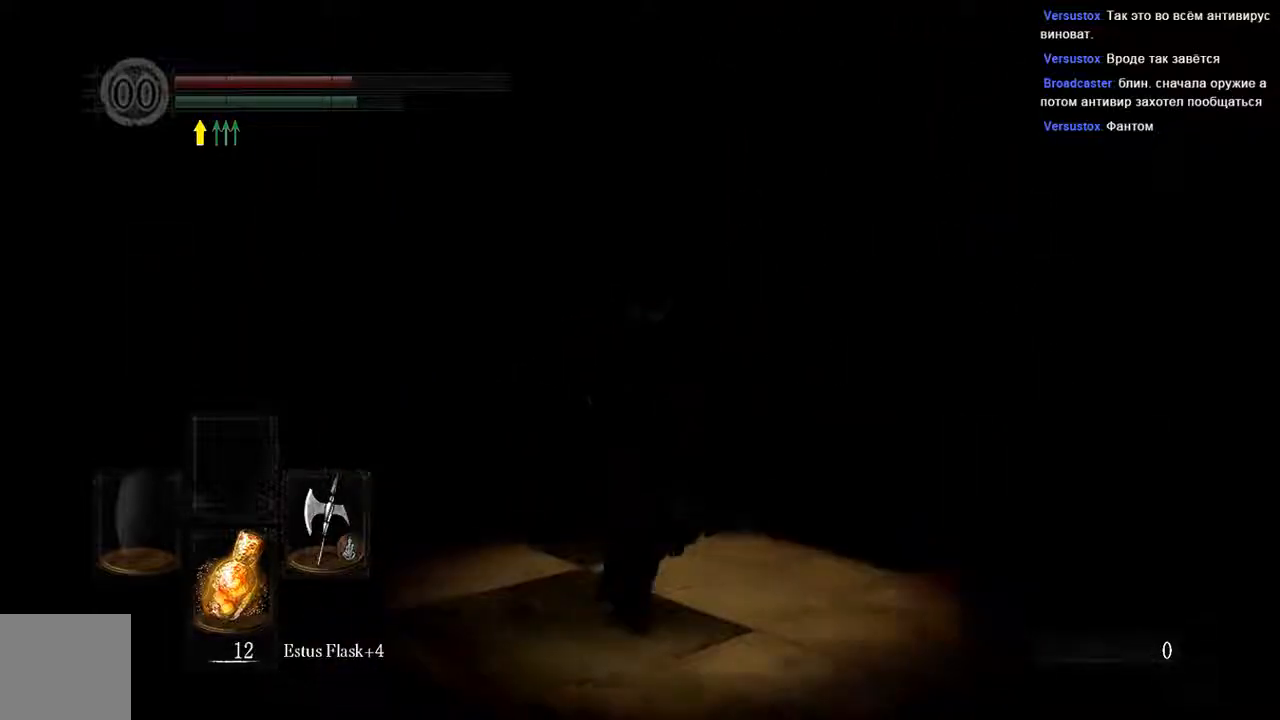
{"buttons": ["B"], "left_stick": "up", "right_stick": "center", "events": []}
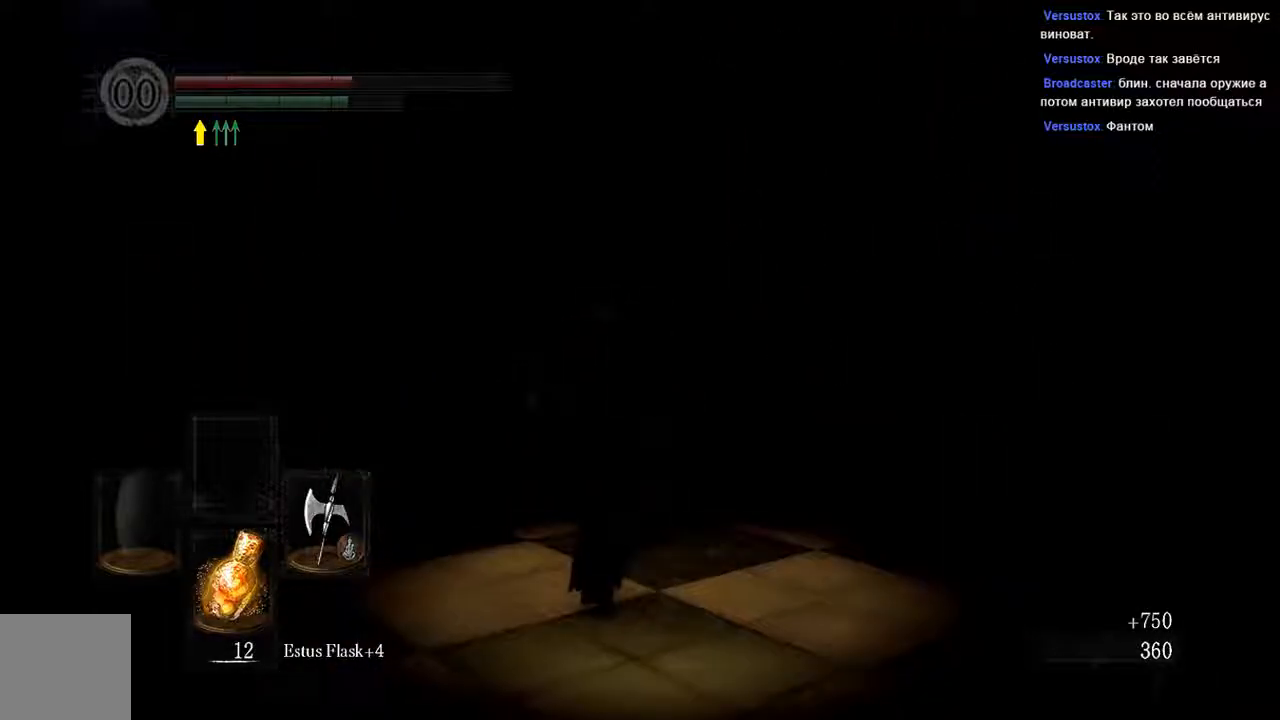
{"buttons": ["B"], "left_stick": "up-left", "right_stick": "center", "events": [[267, "left_stick", "up-left"]]}
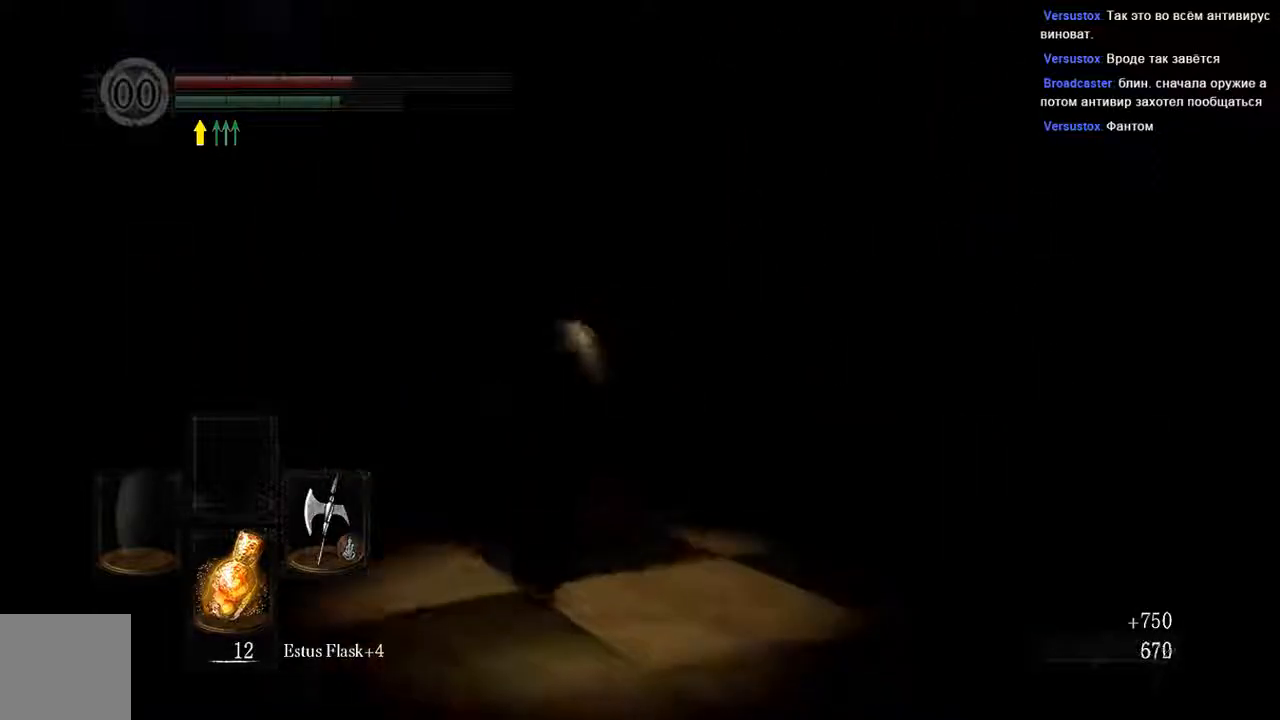
{"buttons": ["B"], "left_stick": "up-left", "right_stick": "center", "events": []}
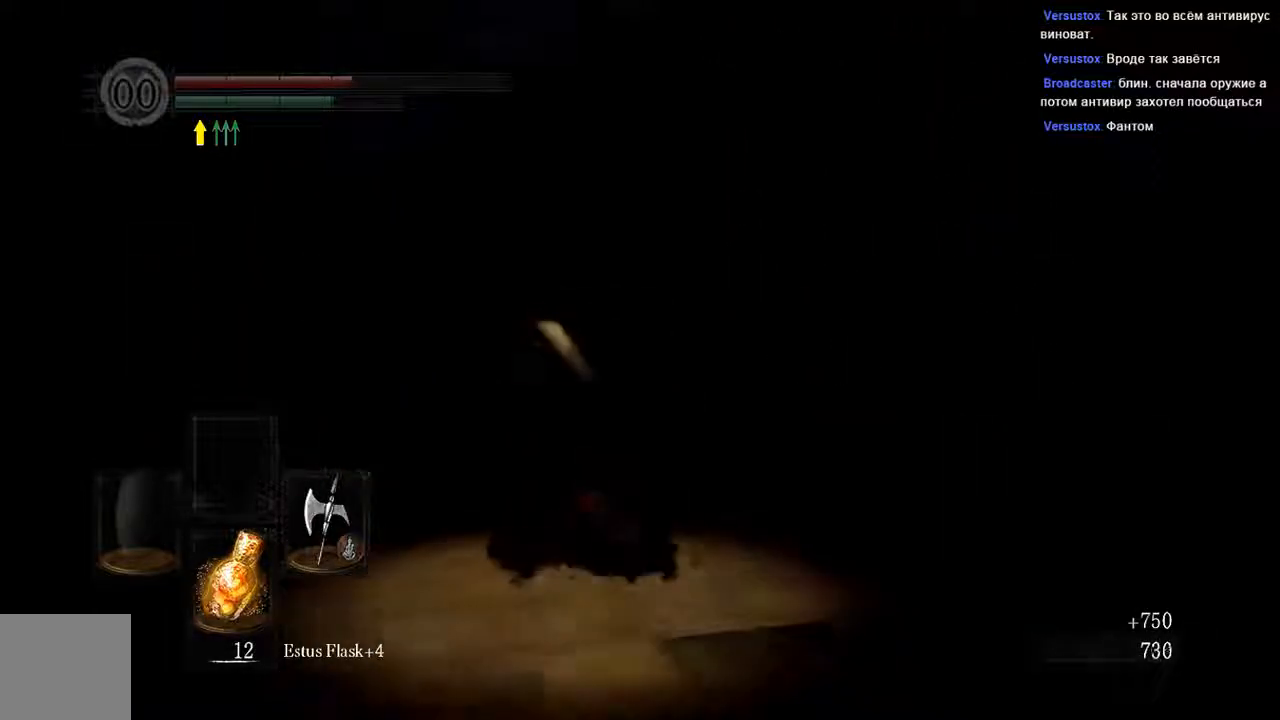
{"buttons": ["B"], "left_stick": "up", "right_stick": "center", "events": [[333, "left_stick", "up"]]}
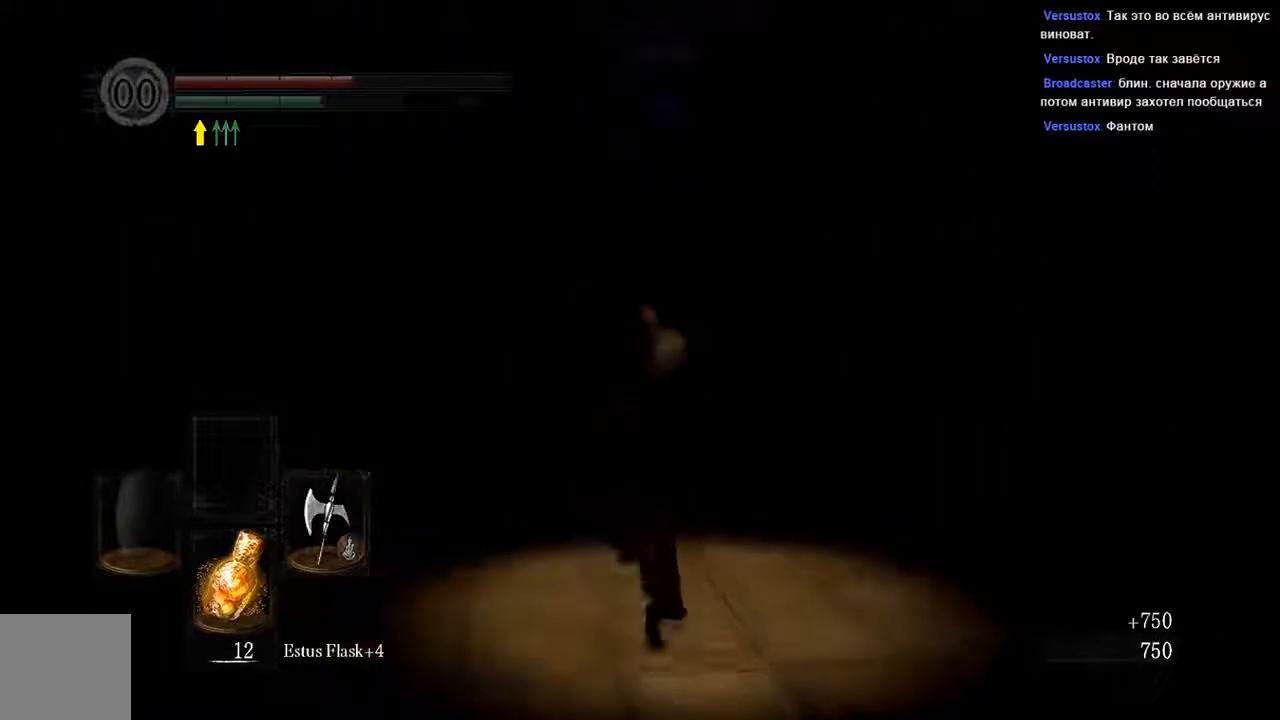
{"buttons": ["B"], "left_stick": "up", "right_stick": "center", "events": []}
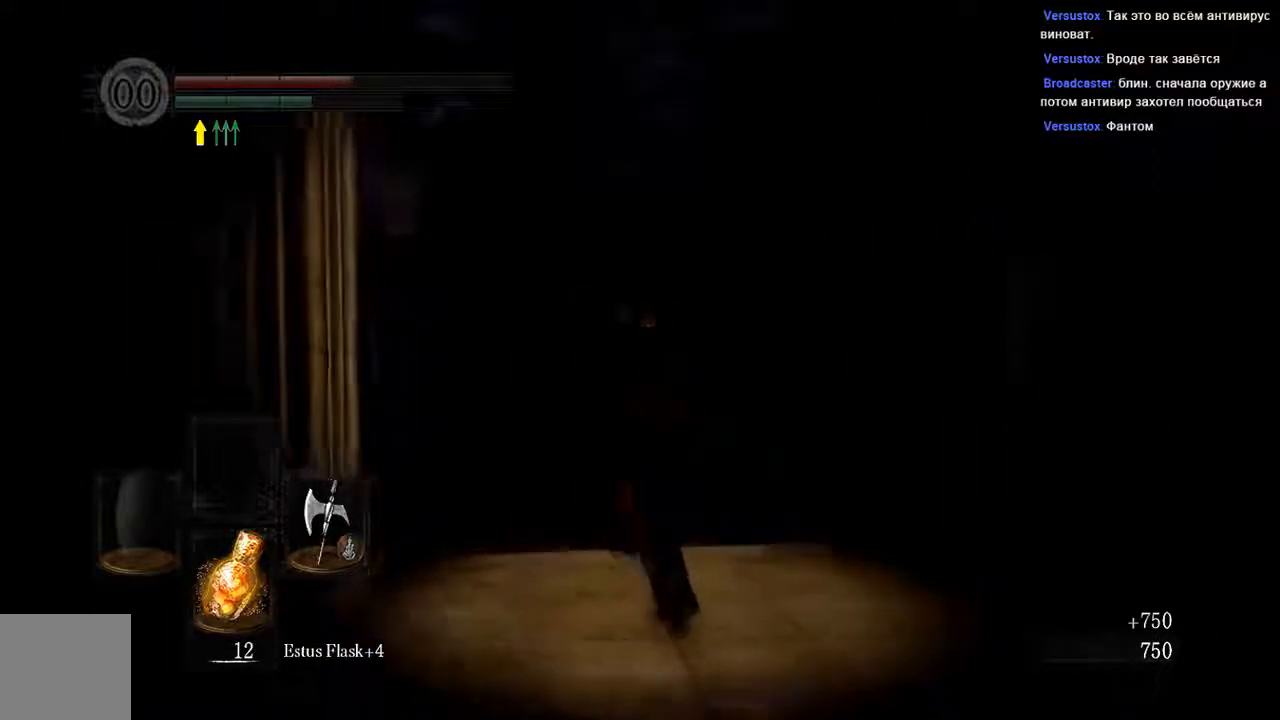
{"buttons": ["B"], "left_stick": "up", "right_stick": "center", "events": []}
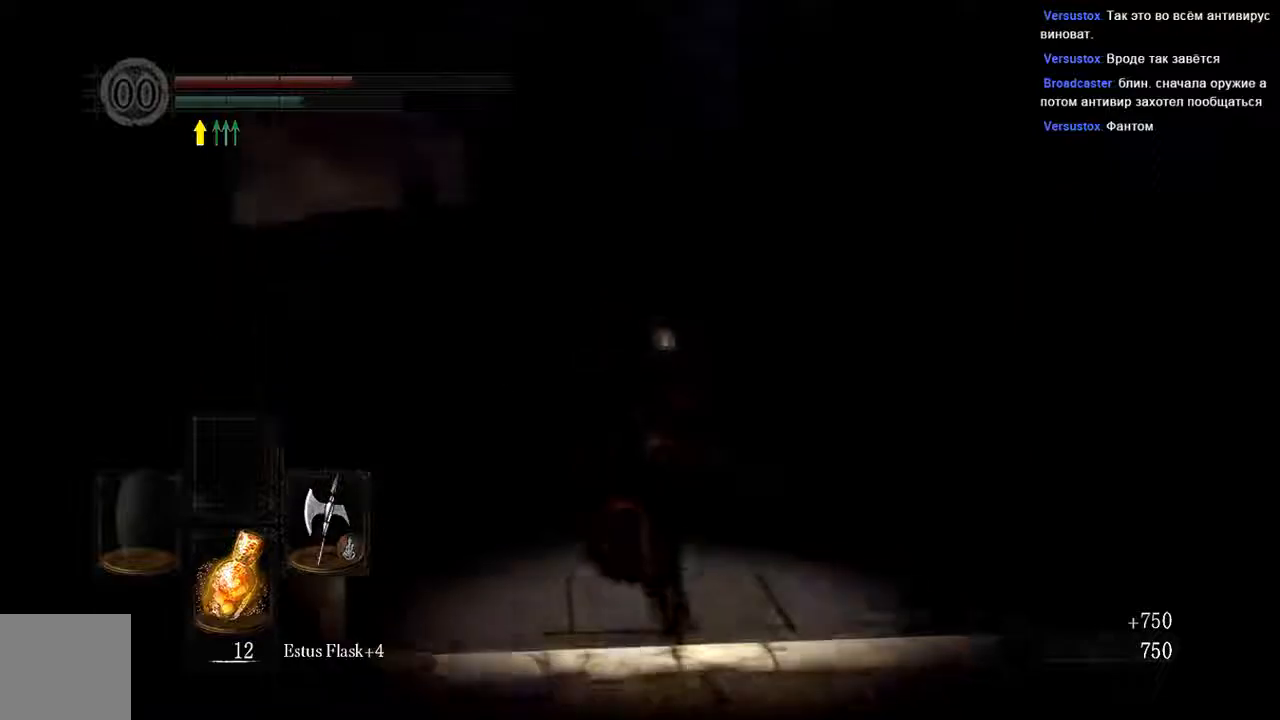
{"buttons": ["B"], "left_stick": "up", "right_stick": "center", "events": []}
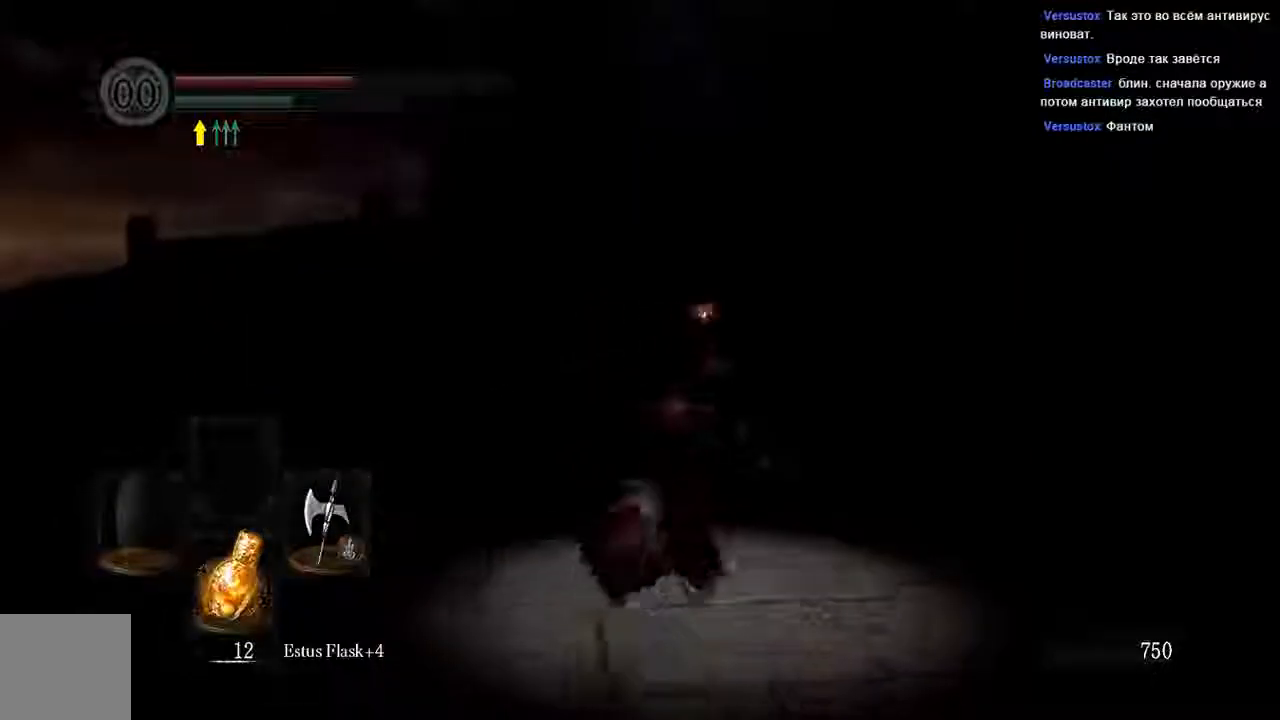
{"buttons": ["B"], "left_stick": "up", "right_stick": "center", "events": []}
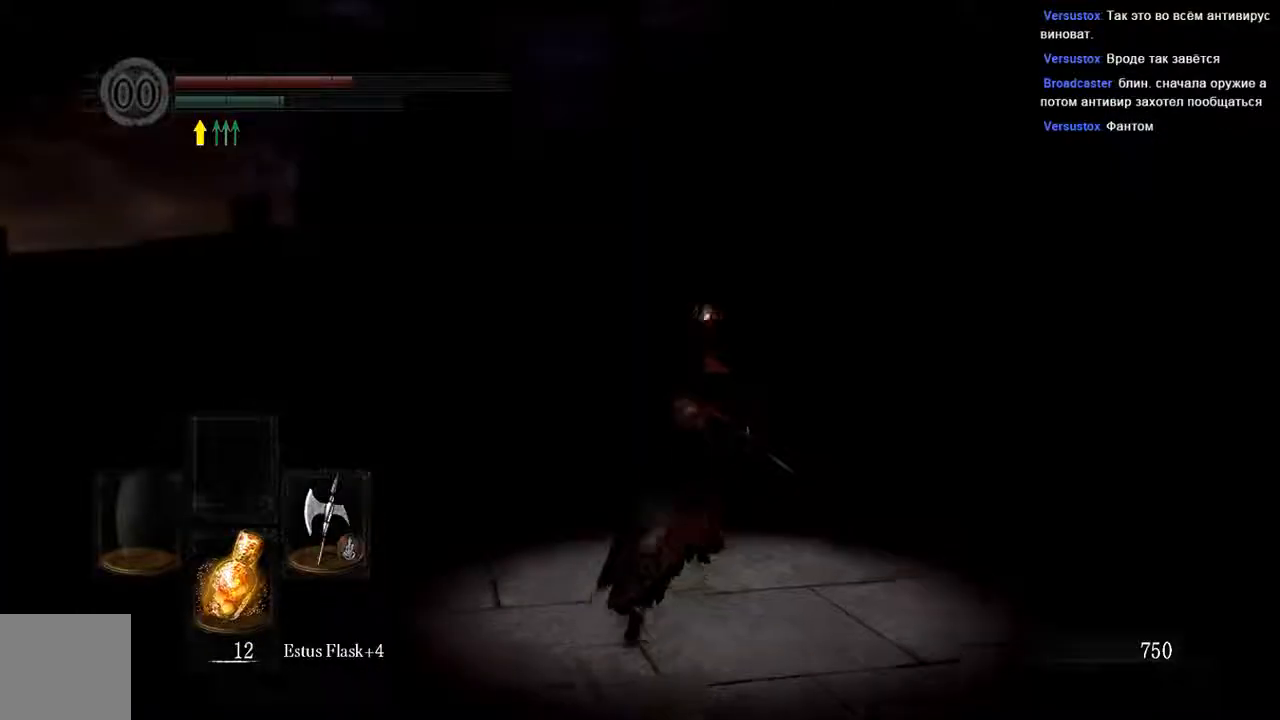
{"buttons": ["B"], "left_stick": "up", "right_stick": "center", "events": []}